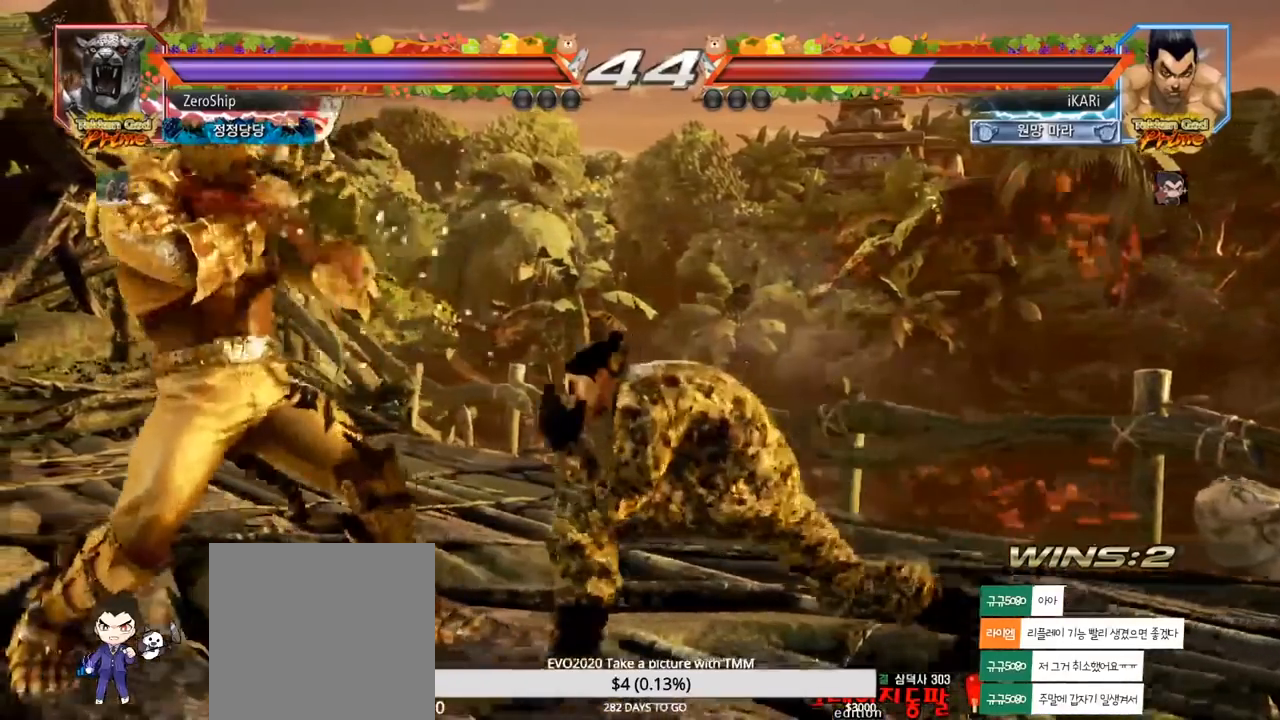
Gameplay with a controller (arcade stick); each line is a JSON object with the inputs held at the frame after it. "events" lists button and stick changes between this image and that frame as [ms after this image, input, new state], when the widget could be followed in between. Not read: L3 R3.
{"buttons": [], "left_stick": "down-left", "events": [[17, "CIRCLE", "down"], [83, "CIRCLE", "up"], [150, "SQUARE", "down"], [183, "SQUARE", "up"], [267, "SQUARE", "down"], [333, "SQUARE", "up"], [400, "SQUARE", "down"], [500, "SQUARE", "up"]]}
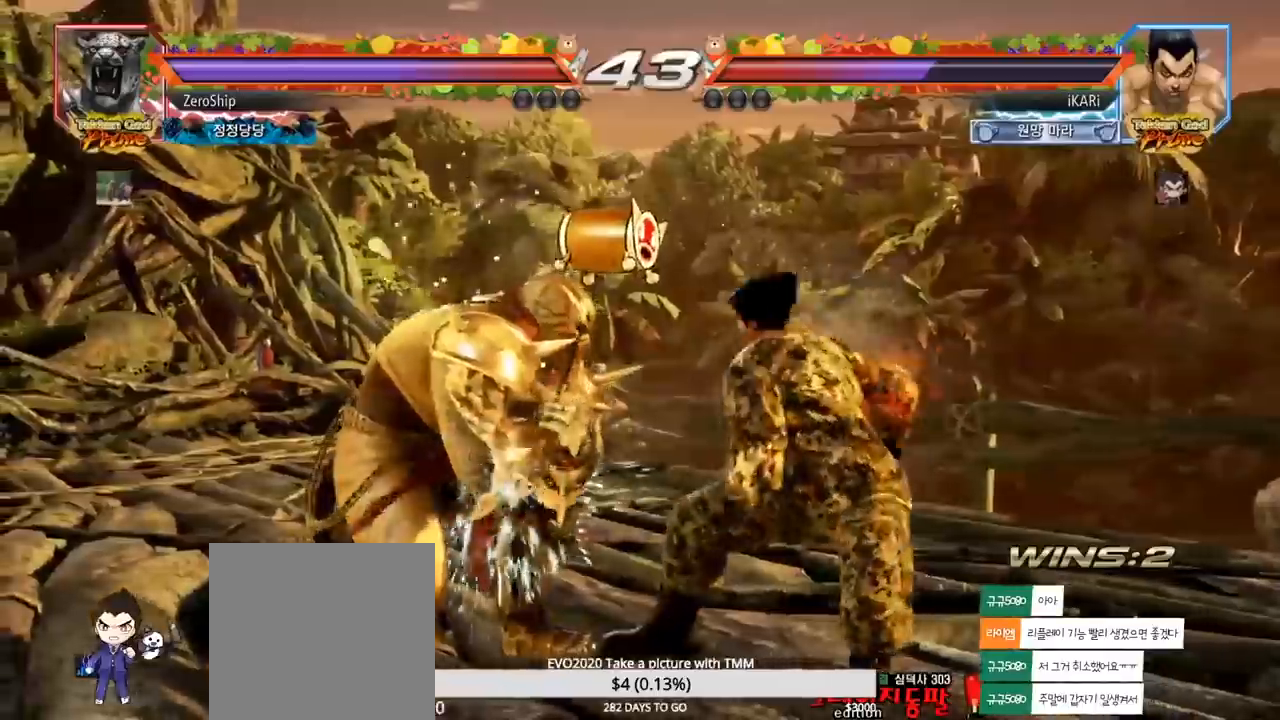
{"buttons": [], "left_stick": "right"}
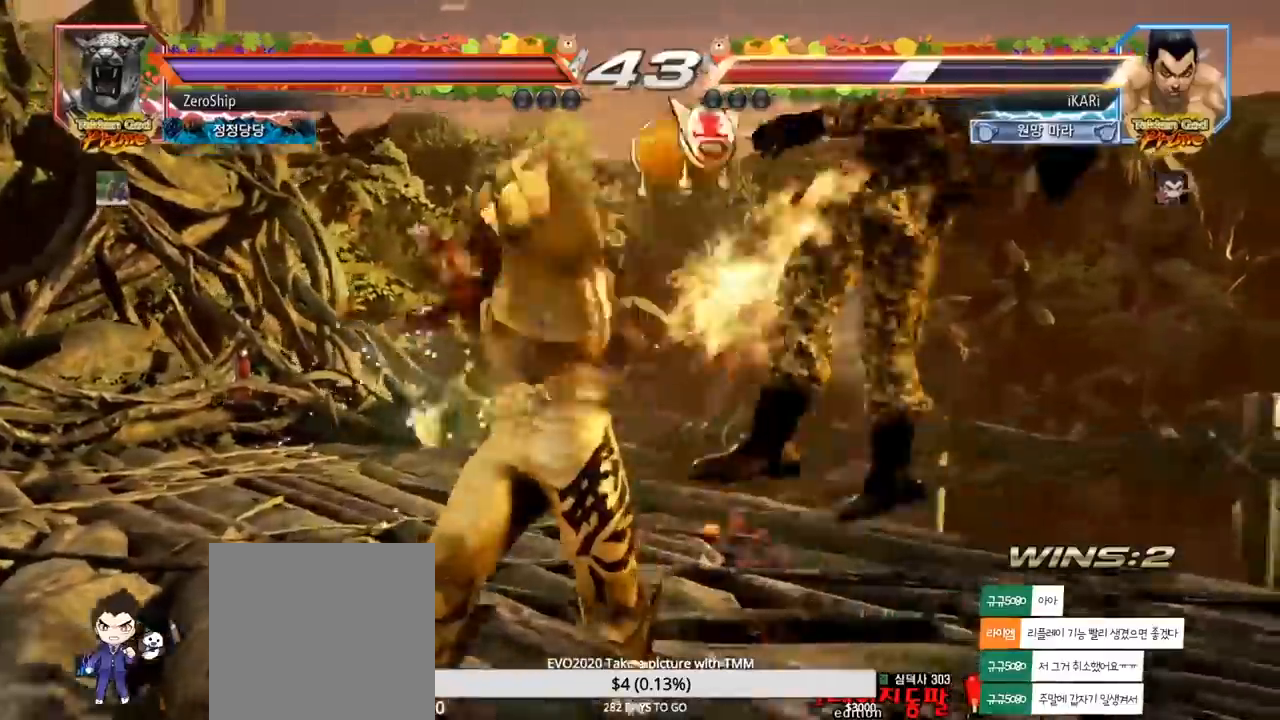
{"buttons": [], "left_stick": "center", "events": [[67, "left_stick", "center"]]}
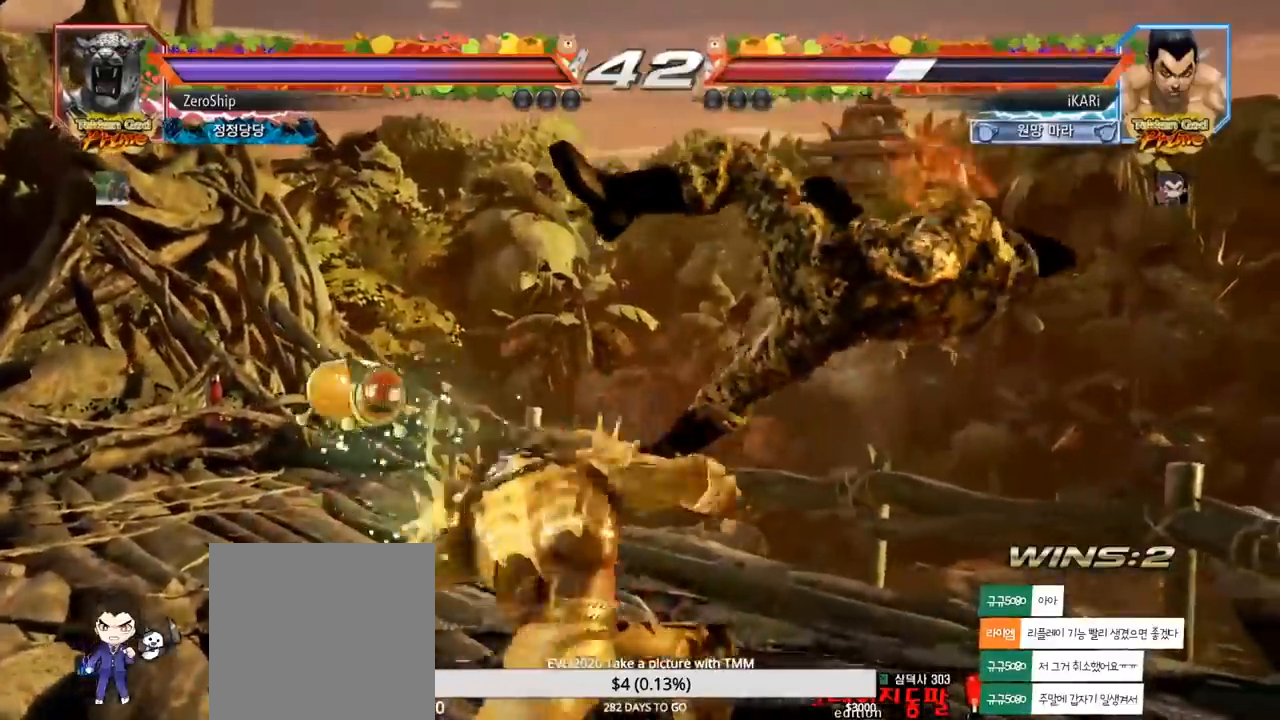
{"buttons": [], "left_stick": "center", "events": []}
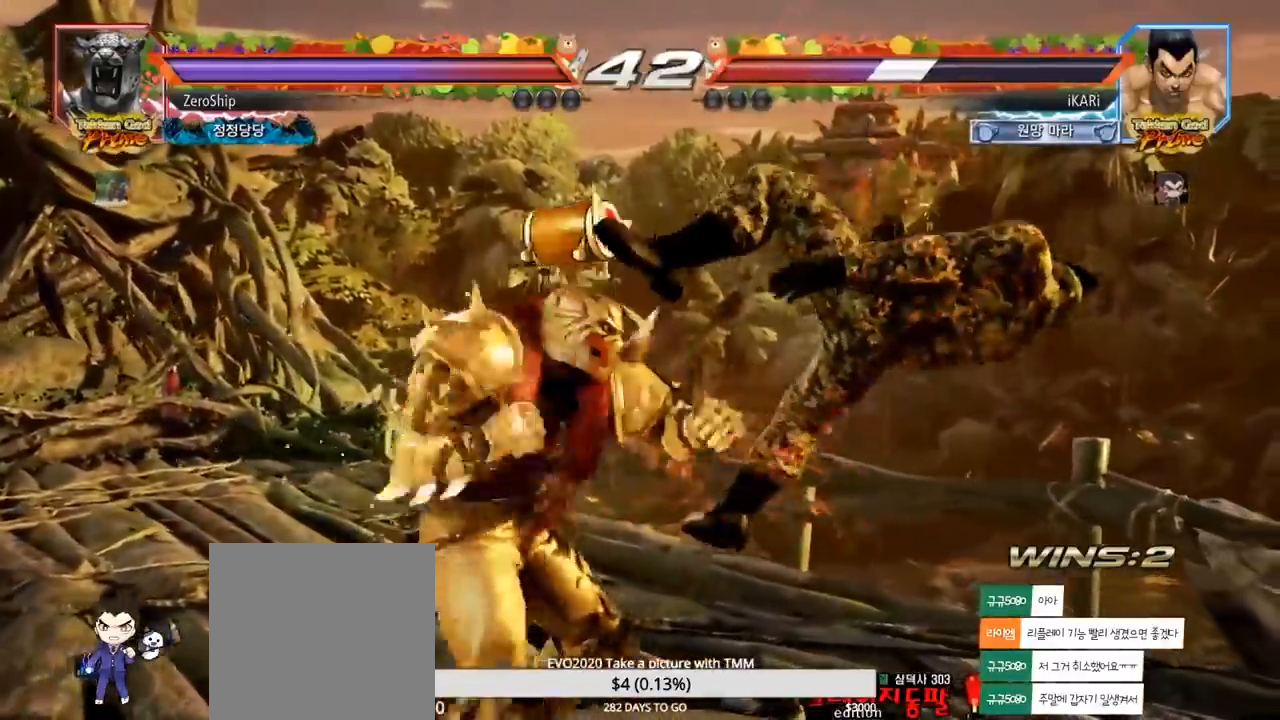
{"buttons": [], "left_stick": "center", "events": []}
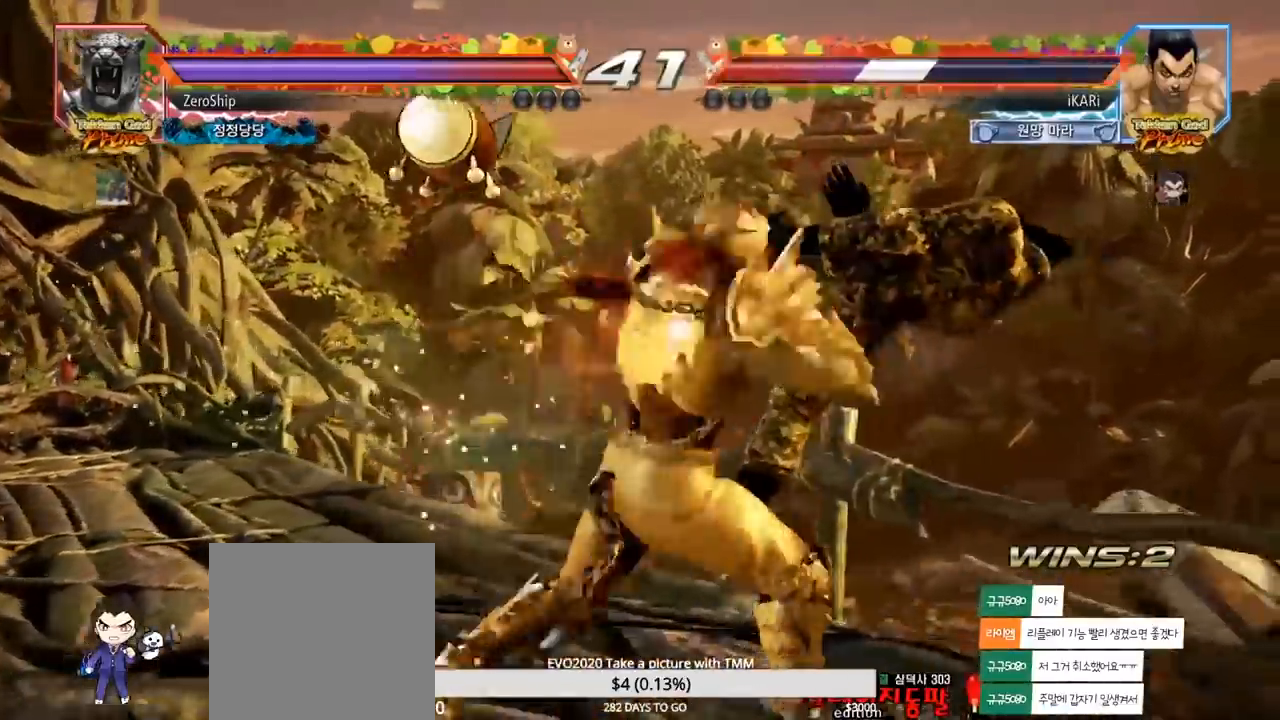
{"buttons": [], "left_stick": "center", "events": []}
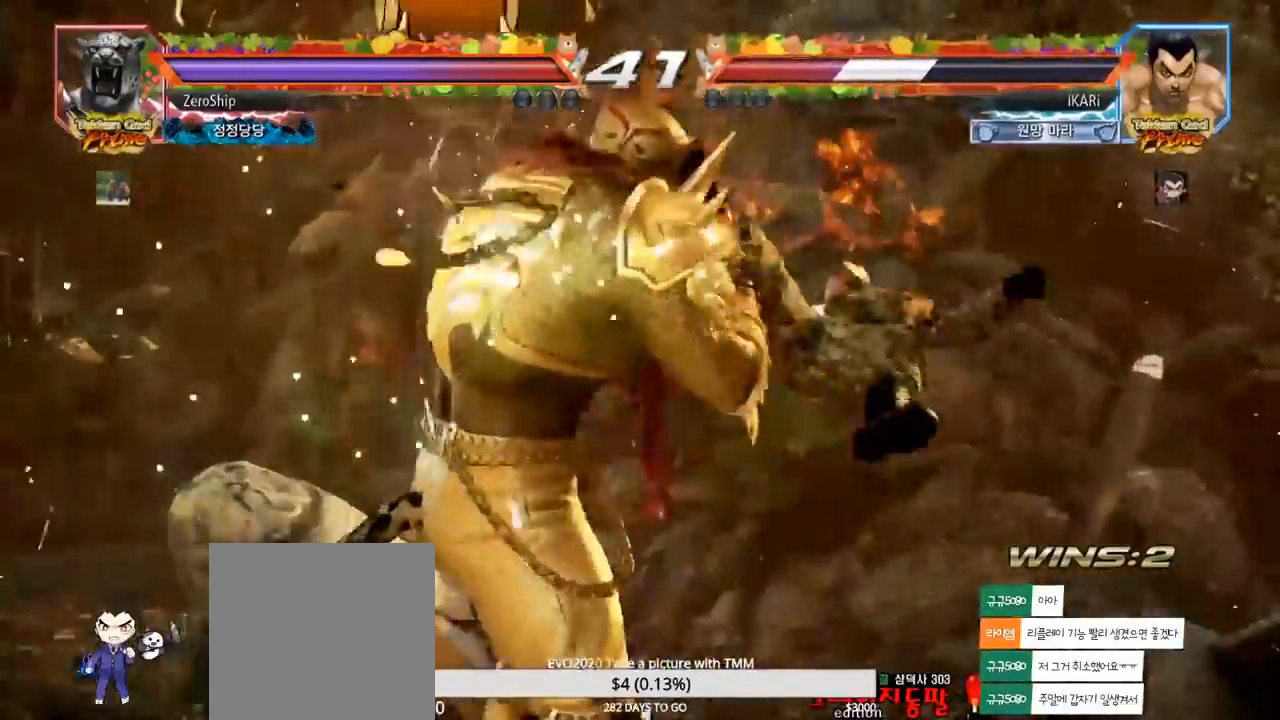
{"buttons": [], "left_stick": "center", "events": []}
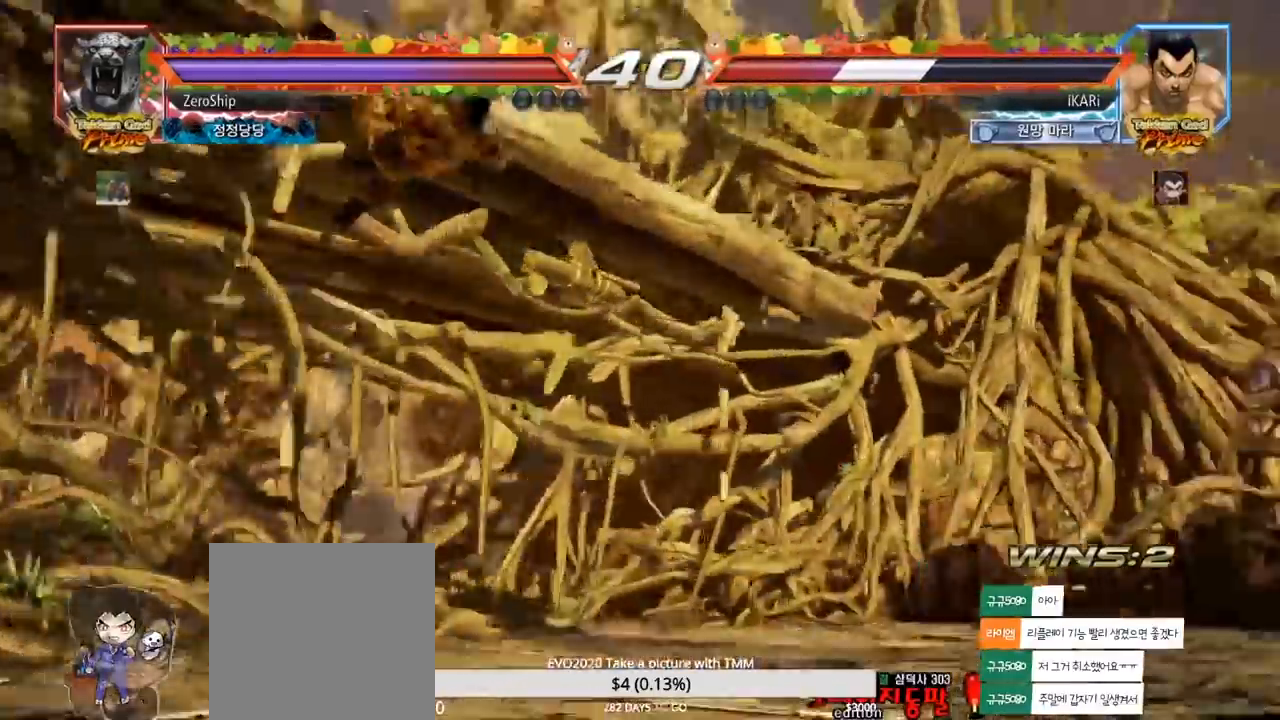
{"buttons": [], "left_stick": "center", "events": []}
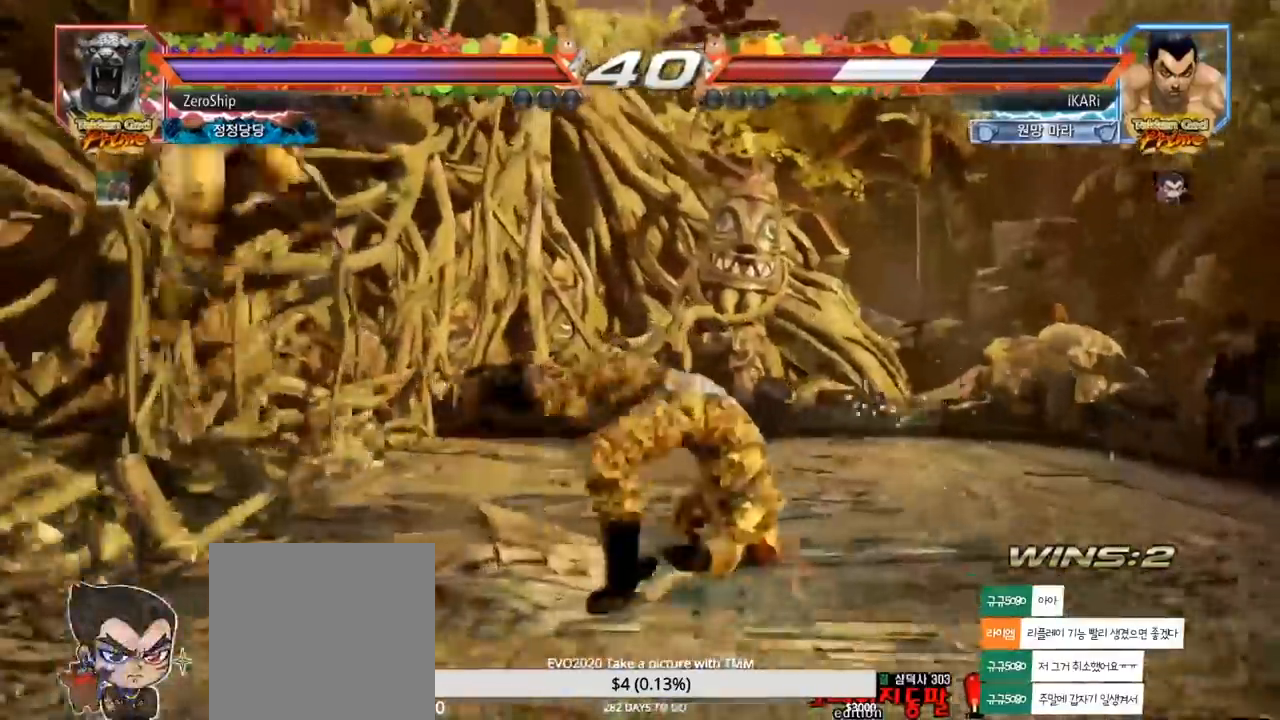
{"buttons": [], "left_stick": "center", "events": []}
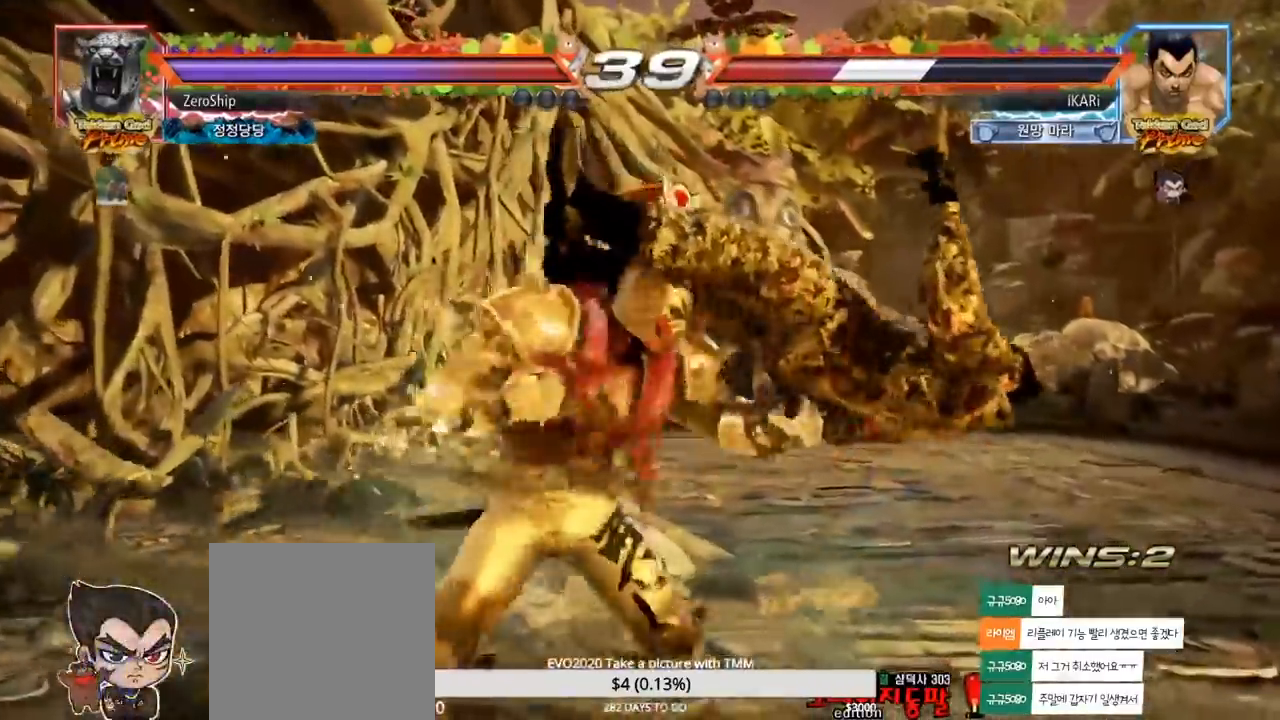
{"buttons": [], "left_stick": "center", "events": []}
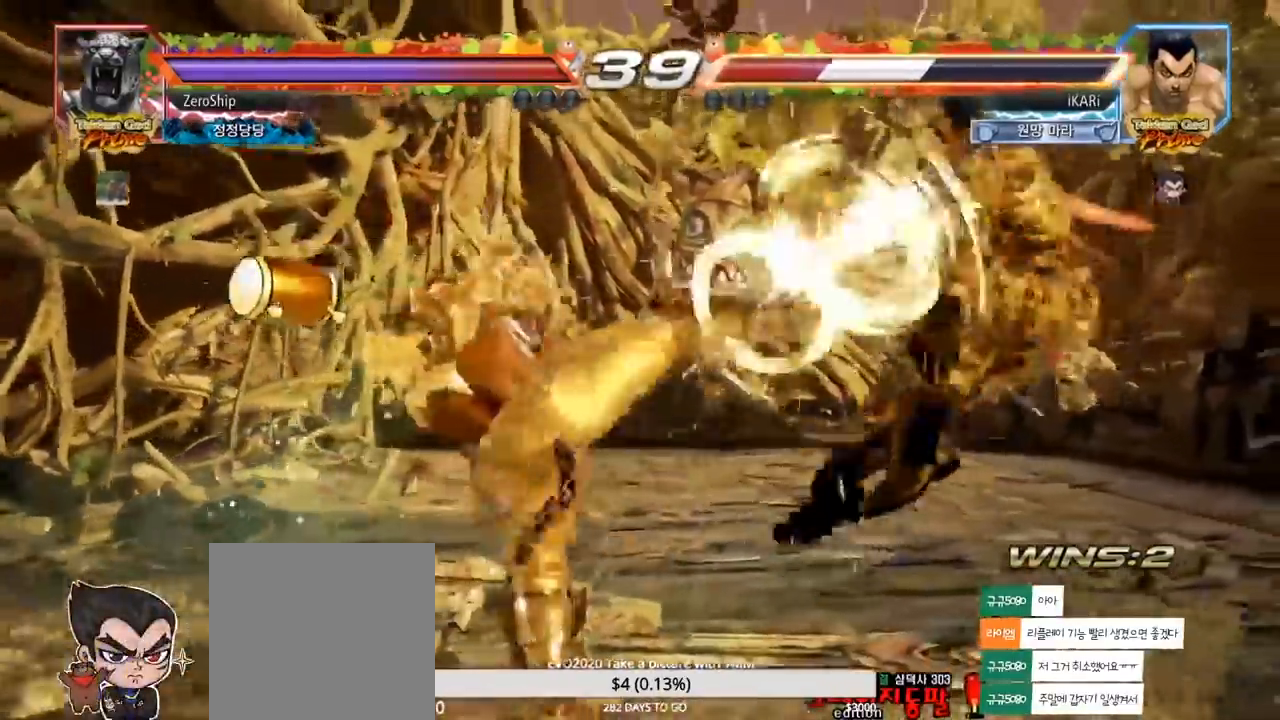
{"buttons": [], "left_stick": "center", "events": []}
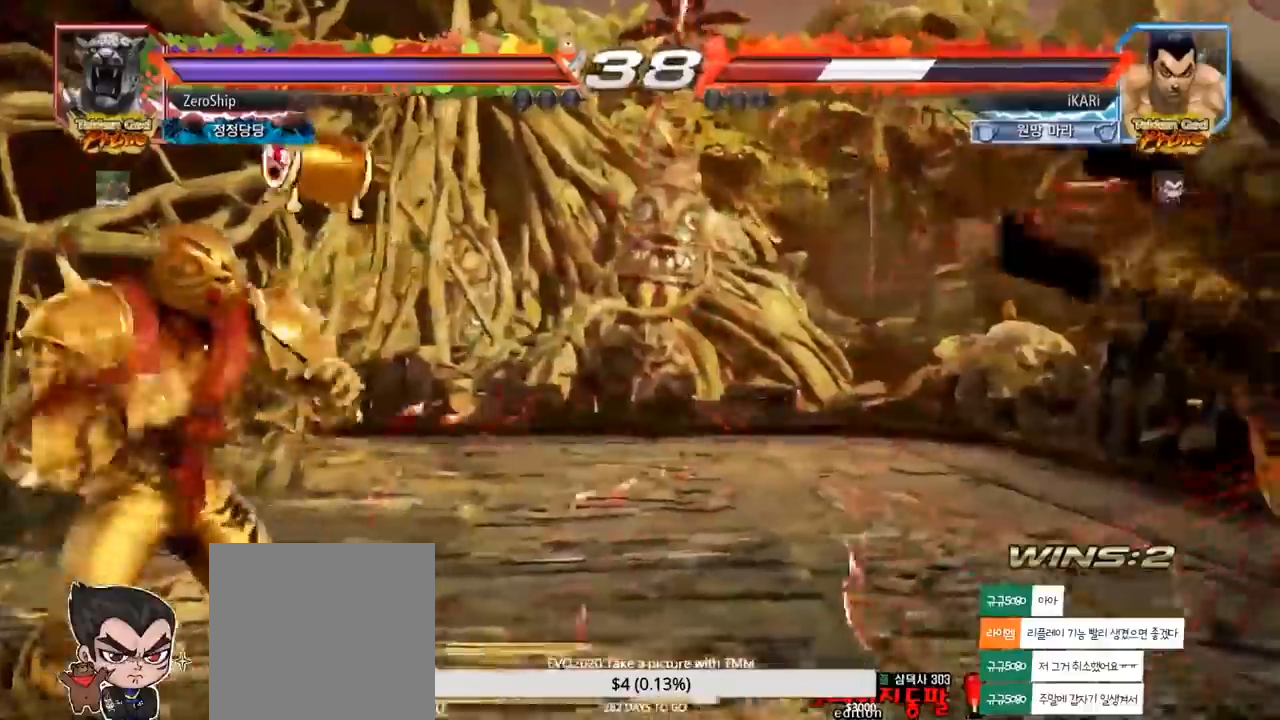
{"buttons": ["TRIANGLE"], "left_stick": "center", "events": [[167, "TRIANGLE", "down"], [217, "SQUARE", "down"], [233, "TRIANGLE", "up"], [250, "SQUARE", "up"], [300, "TRIANGLE", "down"], [317, "SQUARE", "down"], [367, "SQUARE", "up"], [400, "TRIANGLE", "up"], [433, "SQUARE", "down"], [483, "TRIANGLE", "down"], [500, "SQUARE", "up"]]}
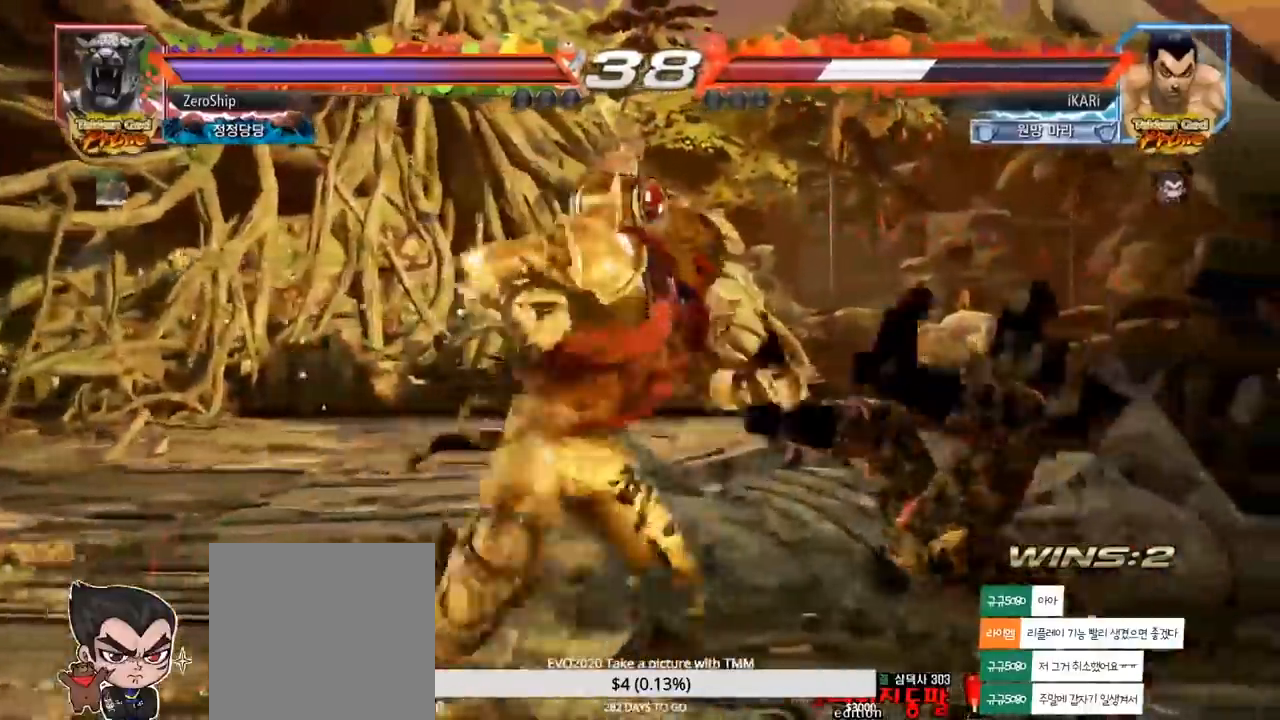
{"buttons": [], "left_stick": "center", "events": [[33, "SQUARE", "down"], [33, "TRIANGLE", "up"], [50, "TRIANGLE", "down"], [100, "SQUARE", "up"], [100, "TRIANGLE", "up"], [133, "SQUARE", "down"], [167, "TRIANGLE", "down"], [200, "SQUARE", "up"], [200, "TRIANGLE", "up"], [250, "SQUARE", "down"], [250, "TRIANGLE", "down"], [300, "TRIANGLE", "up"], [350, "TRIANGLE", "down"], [400, "SQUARE", "up"], [400, "TRIANGLE", "up"]]}
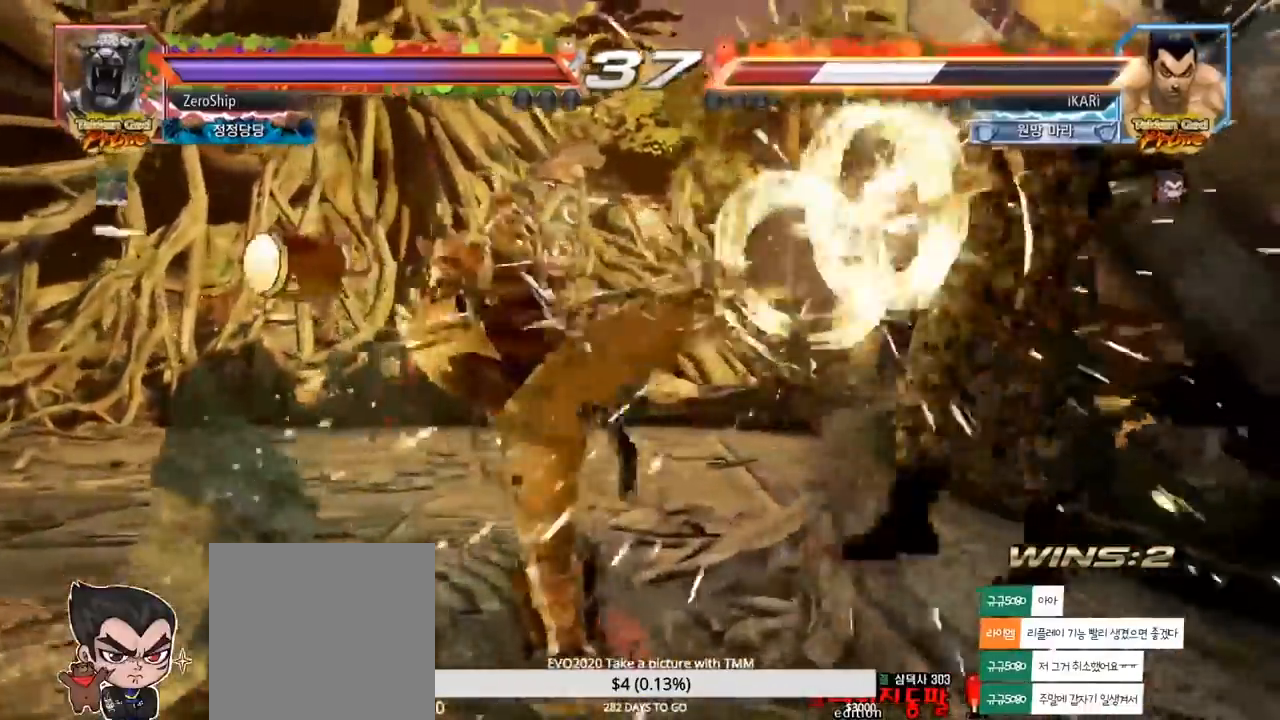
{"buttons": [], "left_stick": "center", "events": []}
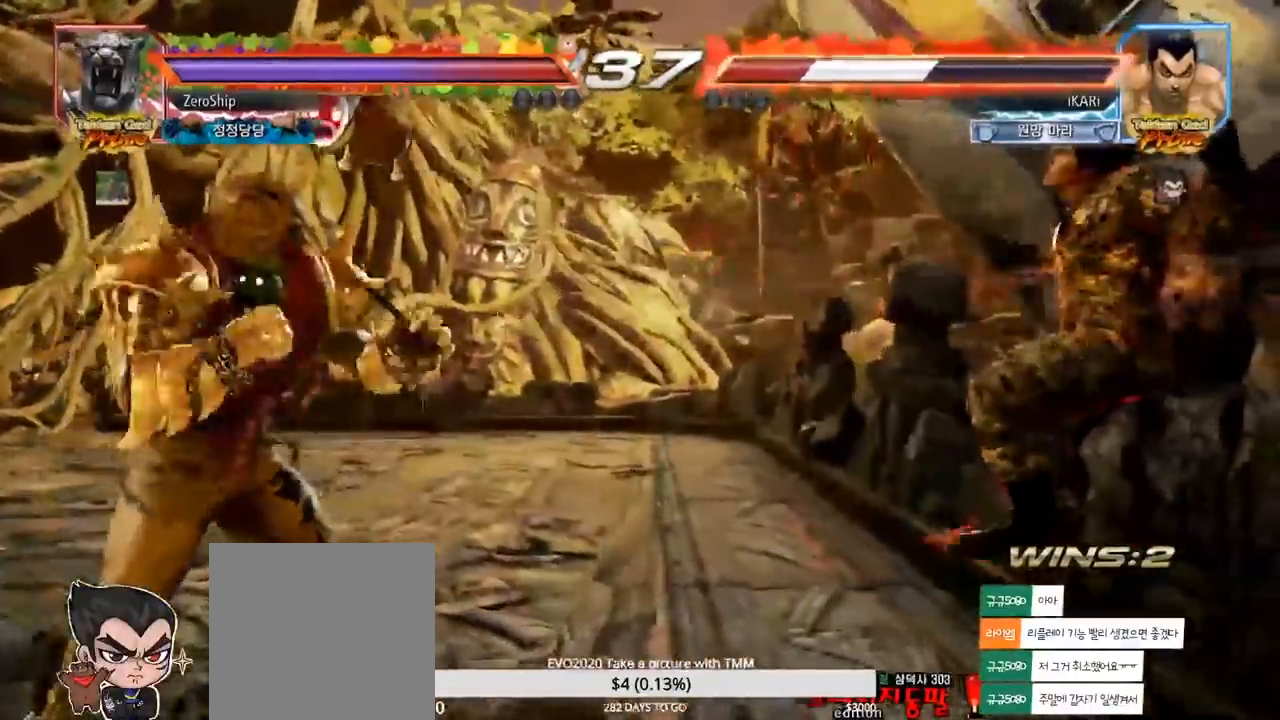
{"buttons": [], "left_stick": "center", "events": []}
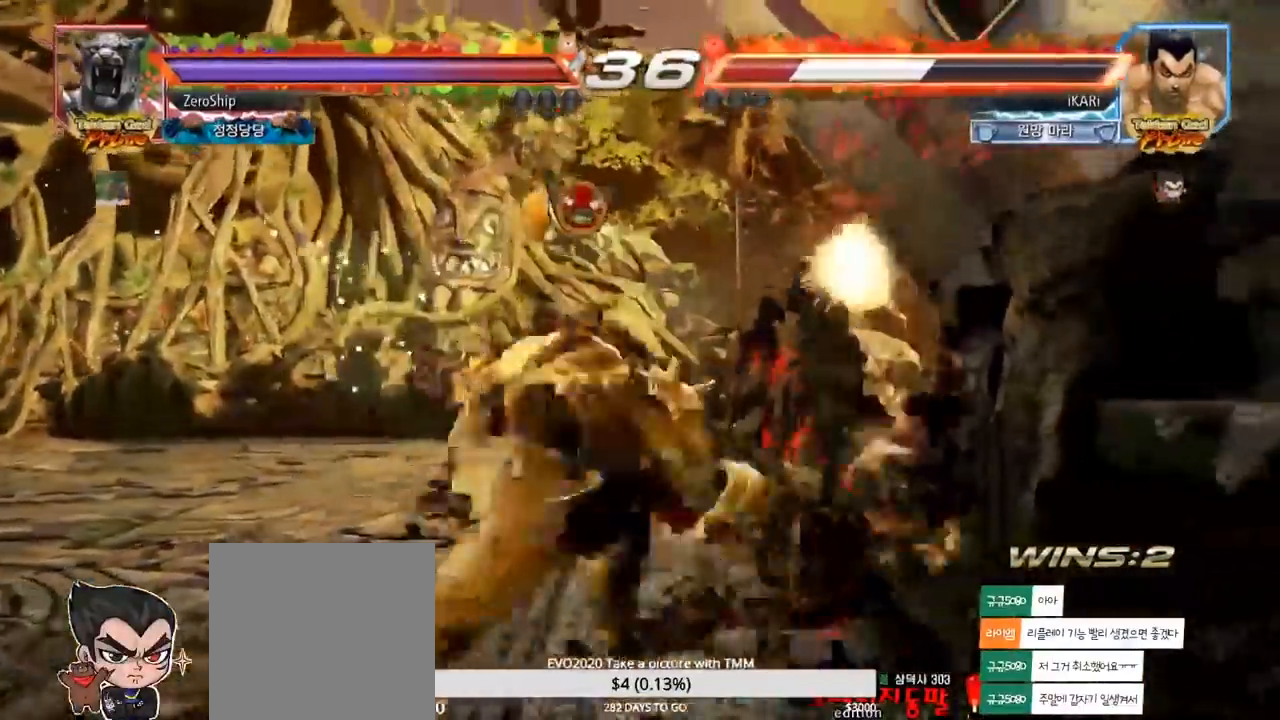
{"buttons": [], "left_stick": "center", "events": []}
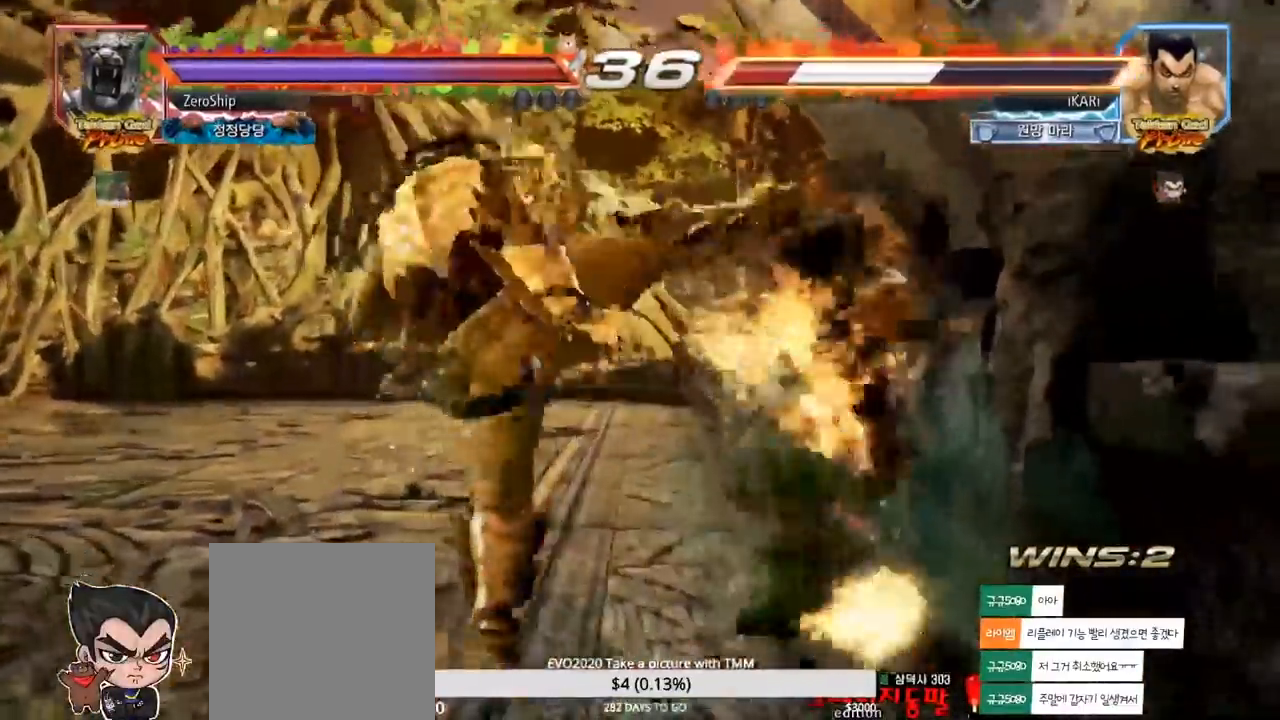
{"buttons": [], "left_stick": "right", "events": [[433, "left_stick", "right"]]}
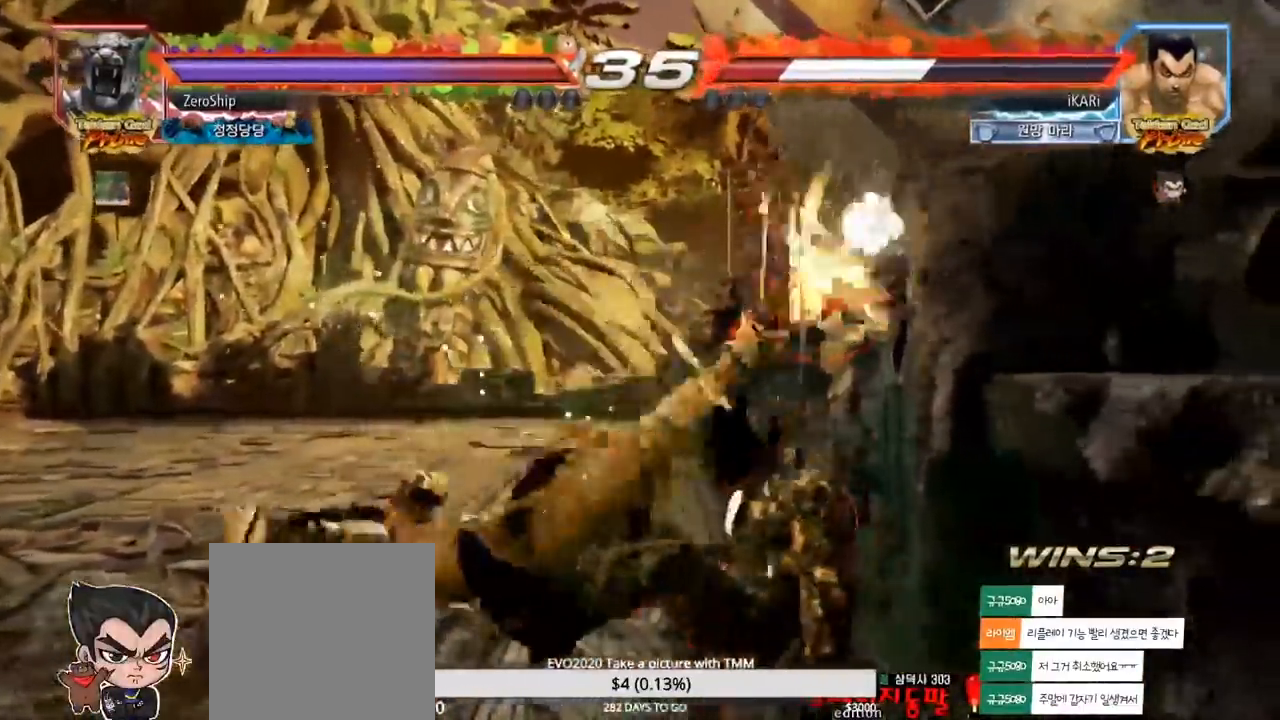
{"buttons": [], "left_stick": "center", "events": [[300, "left_stick", "center"]]}
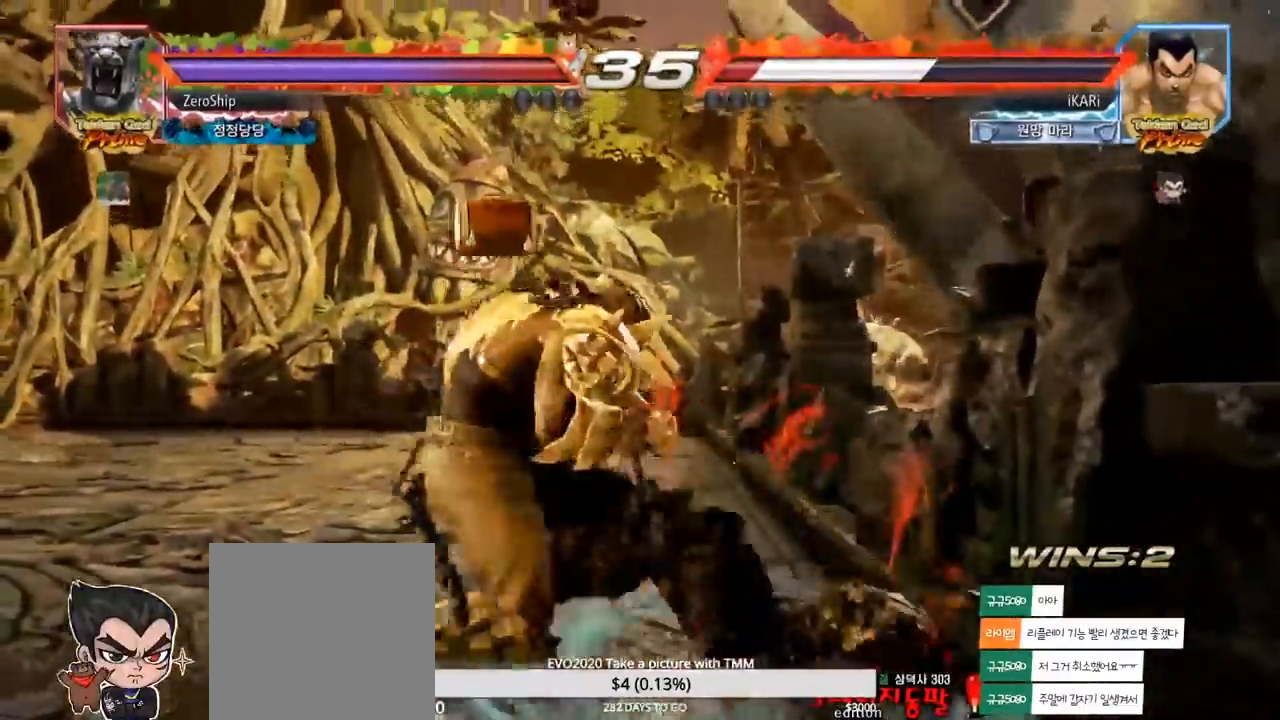
{"buttons": [], "left_stick": "center", "events": [[333, "left_stick", "up"], [433, "left_stick", "center"]]}
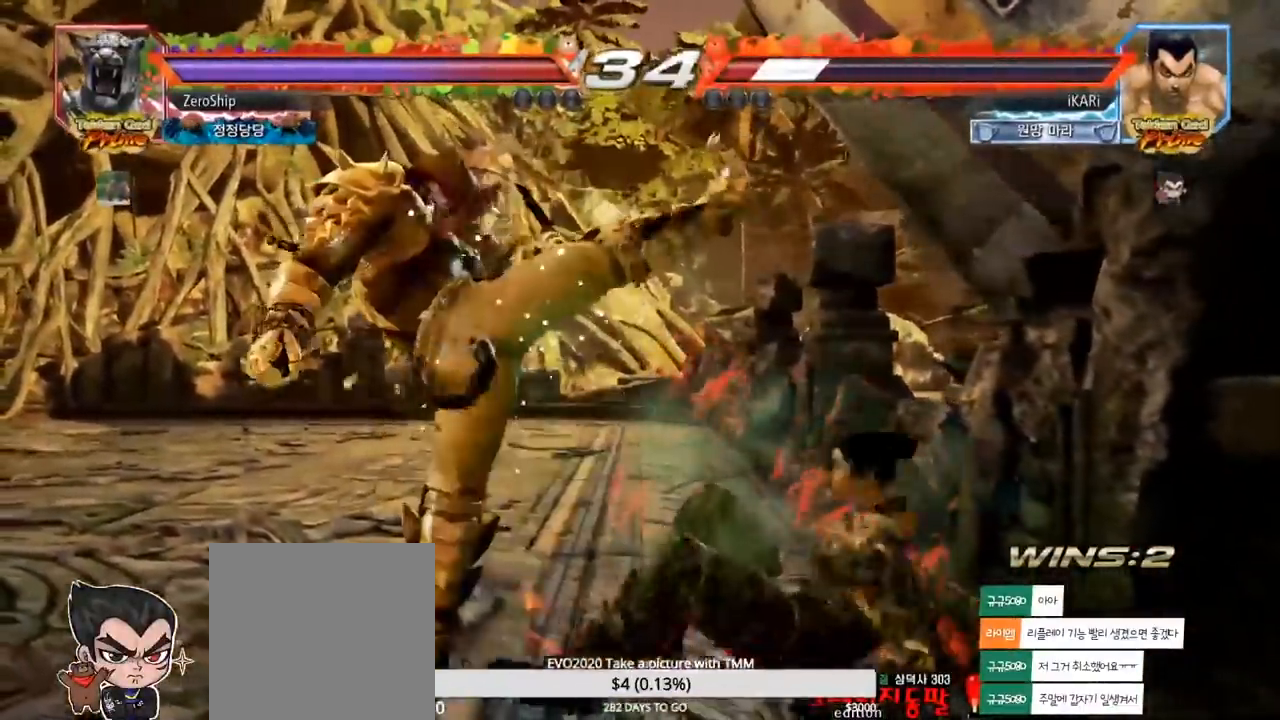
{"buttons": [], "left_stick": "center", "events": [[350, "TRIANGLE", "down"], [350, "left_stick", "left"], [383, "TRIANGLE", "up"], [417, "left_stick", "center"]]}
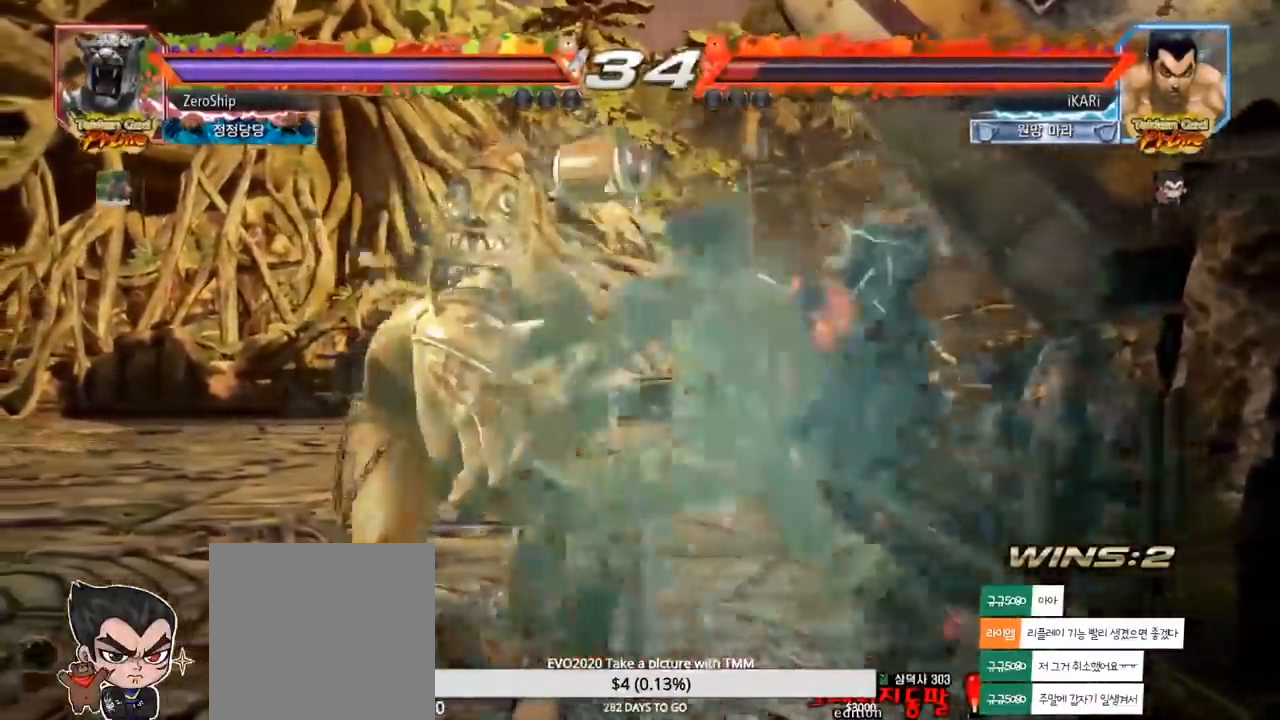
{"buttons": [], "left_stick": "center", "events": []}
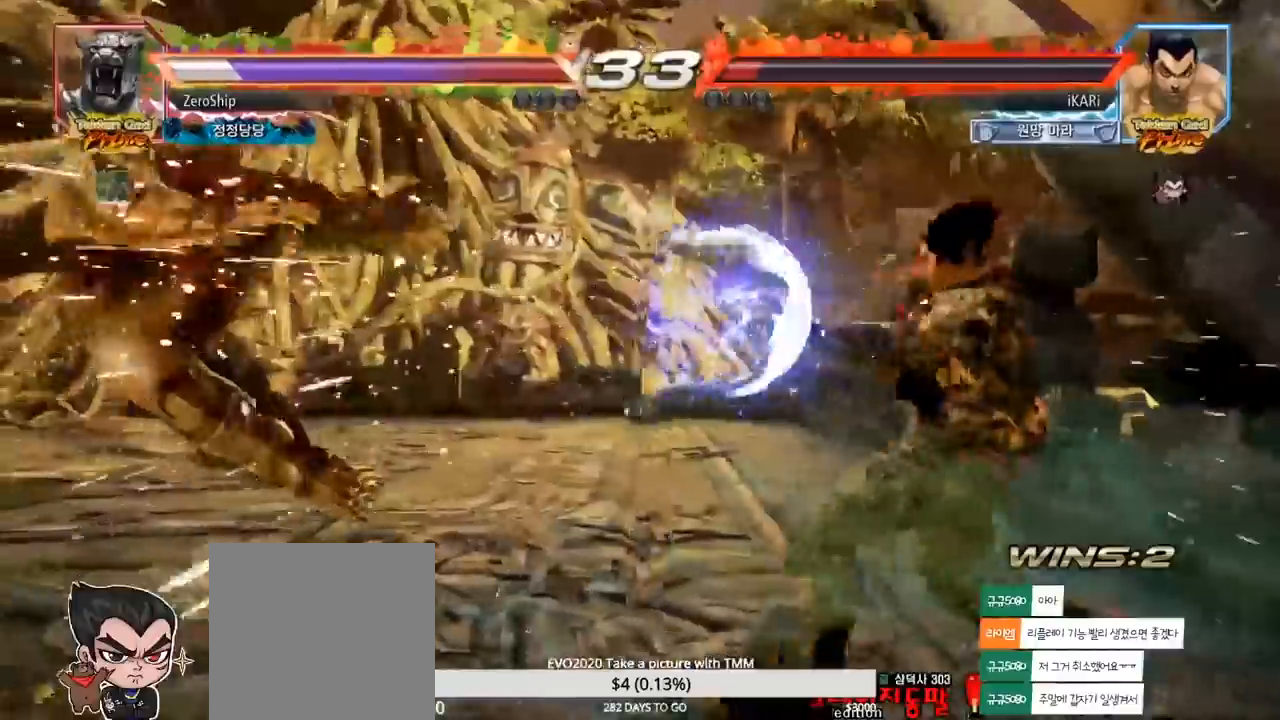
{"buttons": [], "left_stick": "down", "events": [[100, "left_stick", "left"], [150, "left_stick", "center"], [233, "left_stick", "left"], [300, "left_stick", "center"], [350, "left_stick", "left"], [467, "left_stick", "down"]]}
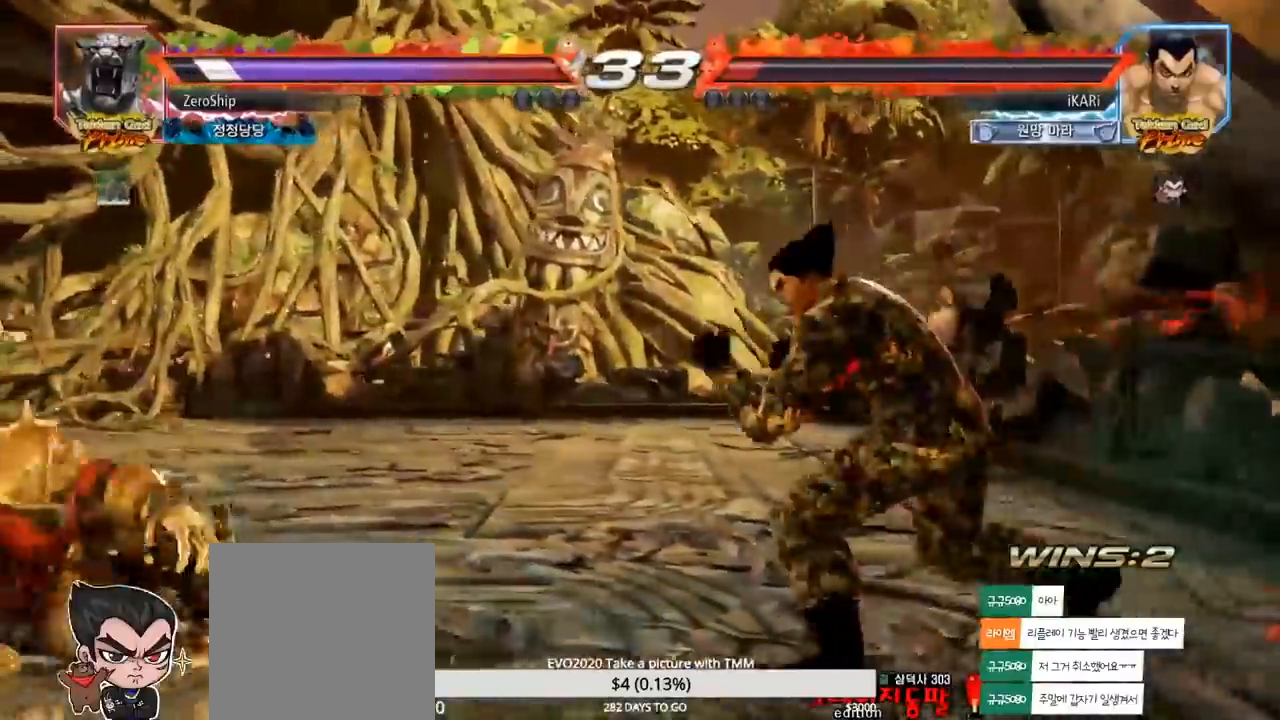
{"buttons": [], "left_stick": "center", "events": [[50, "left_stick", "center"], [183, "left_stick", "right"], [250, "left_stick", "center"], [300, "left_stick", "right"], [350, "left_stick", "center"]]}
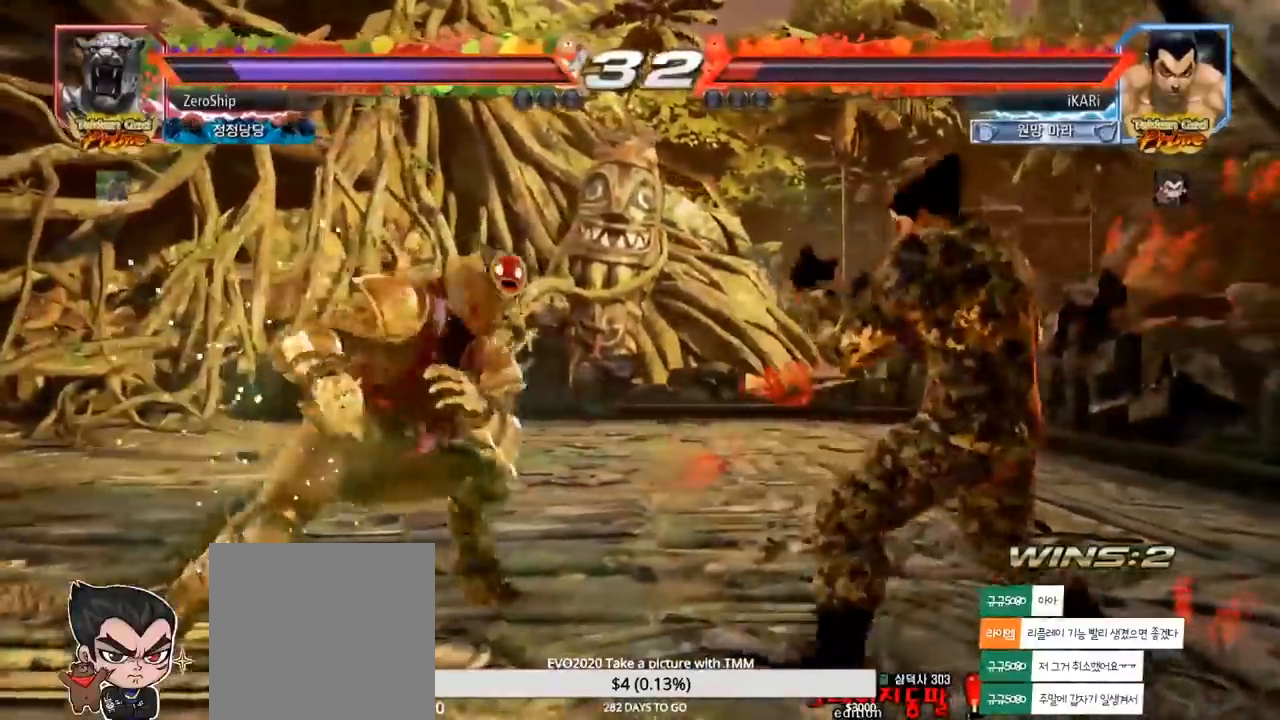
{"buttons": [], "left_stick": "center", "events": [[233, "left_stick", "left"], [283, "left_stick", "center"], [333, "left_stick", "left"], [467, "left_stick", "center"]]}
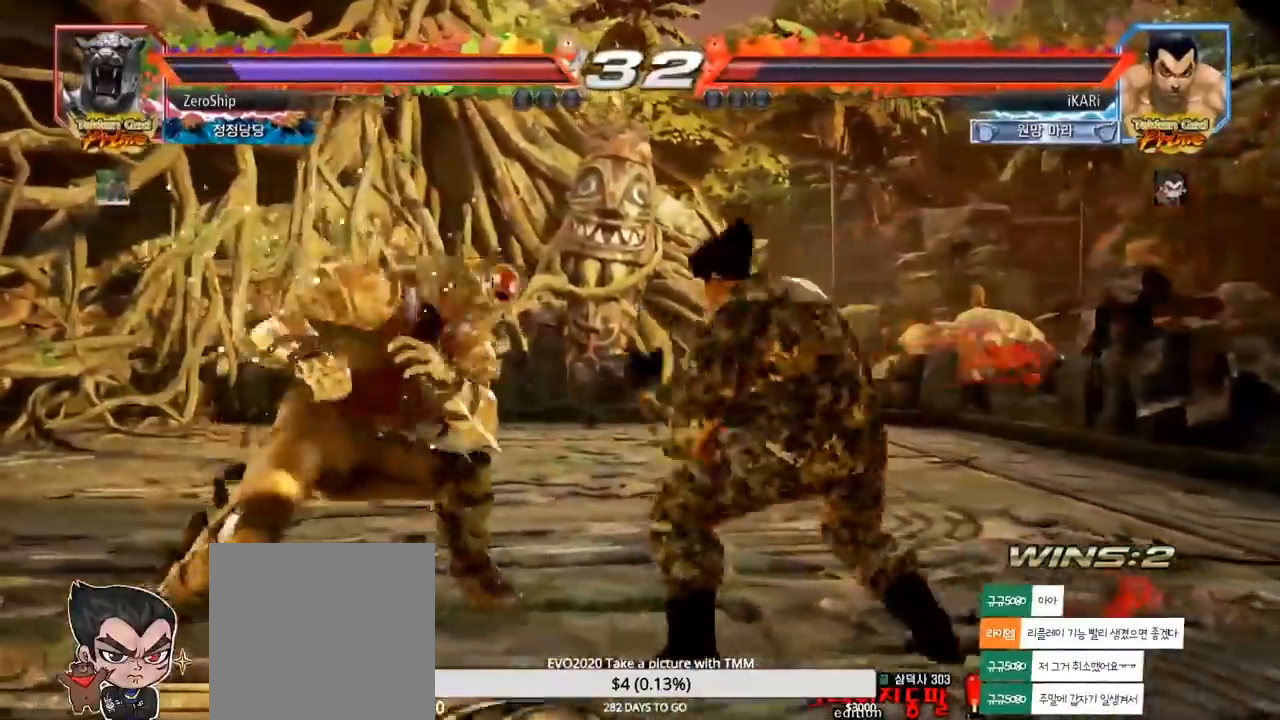
{"buttons": [], "left_stick": "center", "events": [[50, "left_stick", "left"], [133, "left_stick", "down-left"], [200, "left_stick", "center"], [250, "left_stick", "left"], [317, "left_stick", "down"], [433, "left_stick", "left"], [483, "left_stick", "center"]]}